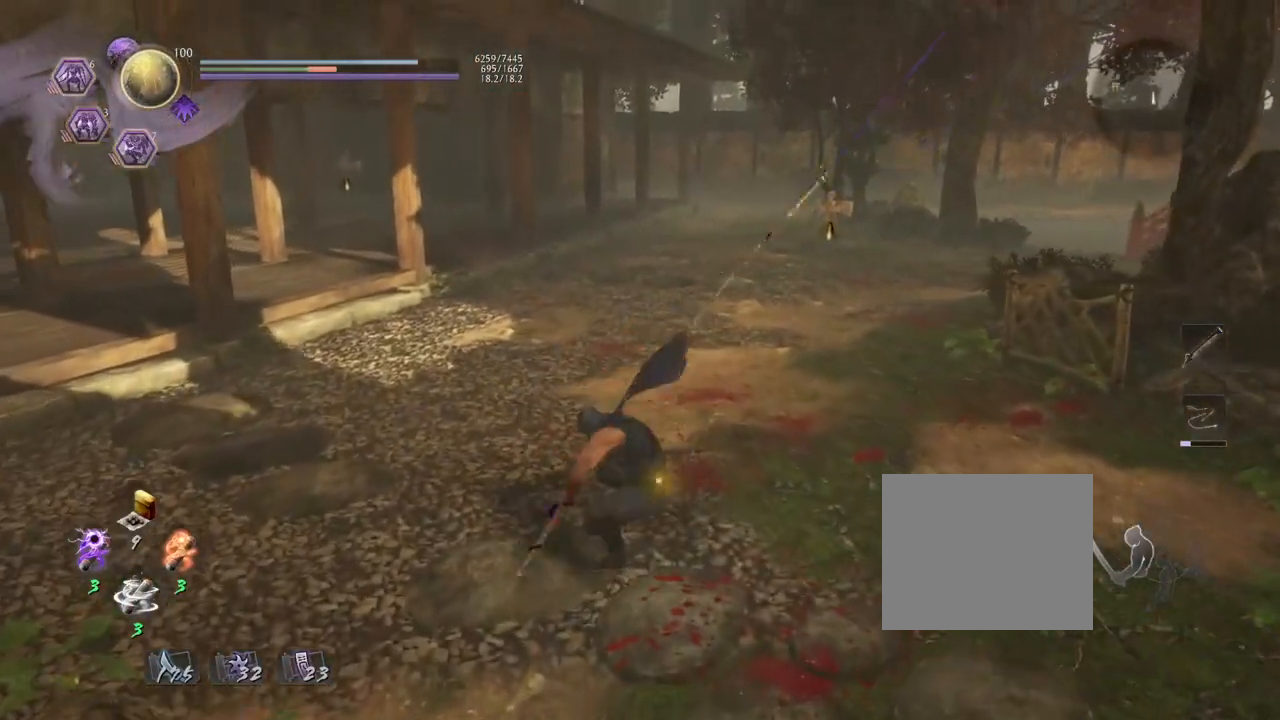
Gameplay with a controller (PlayStation layout); each line is a JSON object with the inputs held at the frame after it. "events" lists button and stick changes between this image and that frame as [ms after this image, input, new state], when the widget could be followed in between.
{"buttons": [], "left_stick": "center", "right_stick": "center", "events": [[317, "SQUARE", "up"]]}
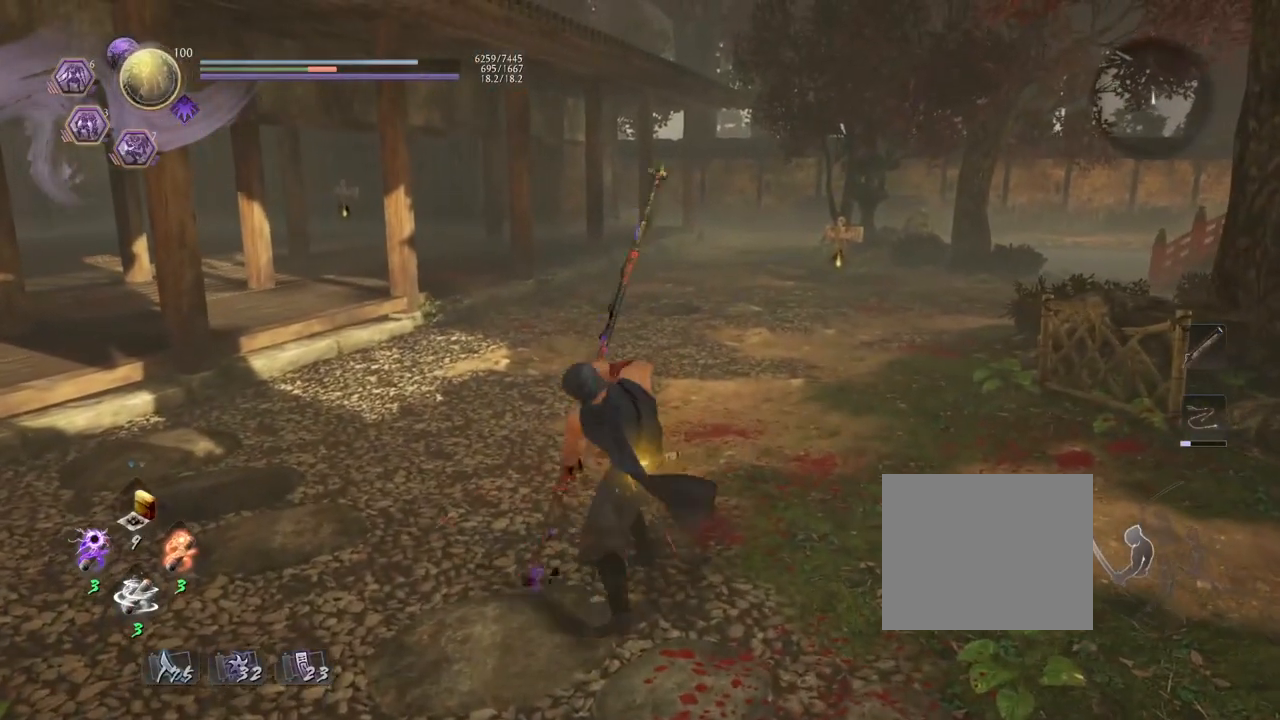
{"buttons": [], "left_stick": "center", "right_stick": "center", "events": []}
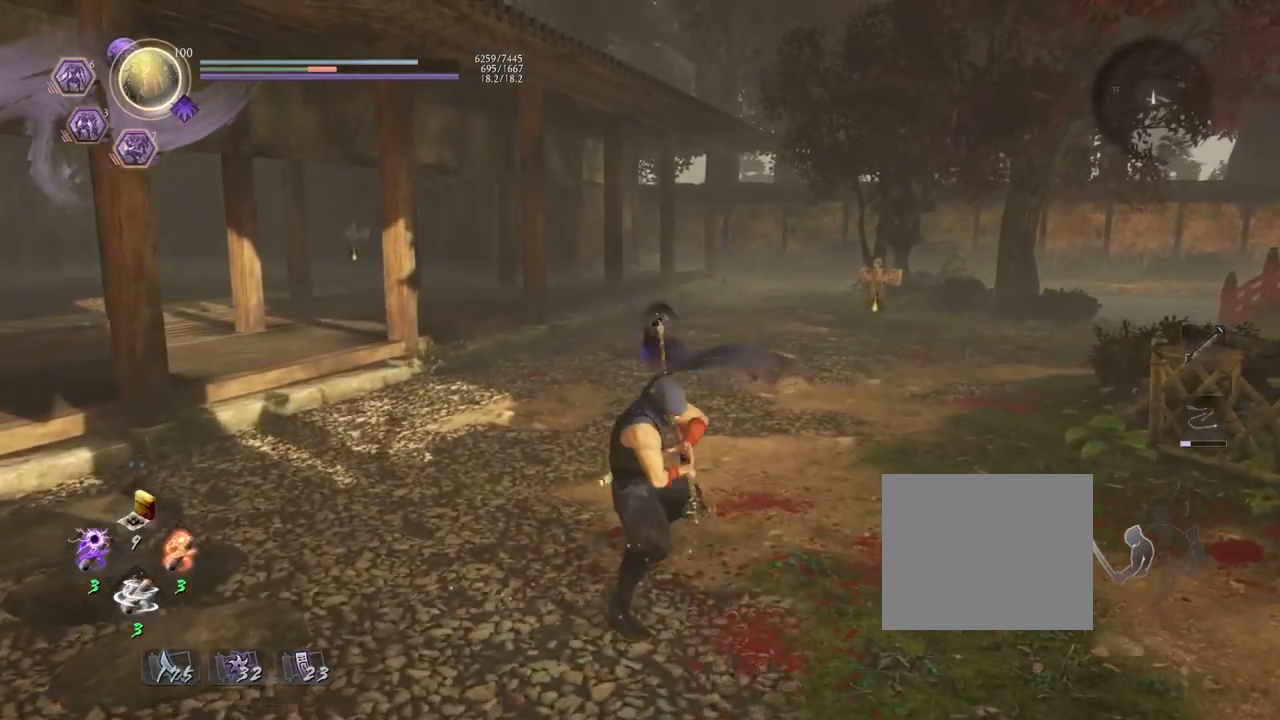
{"buttons": ["R1"], "left_stick": "center", "right_stick": "center", "events": [[500, "R1", "down"]]}
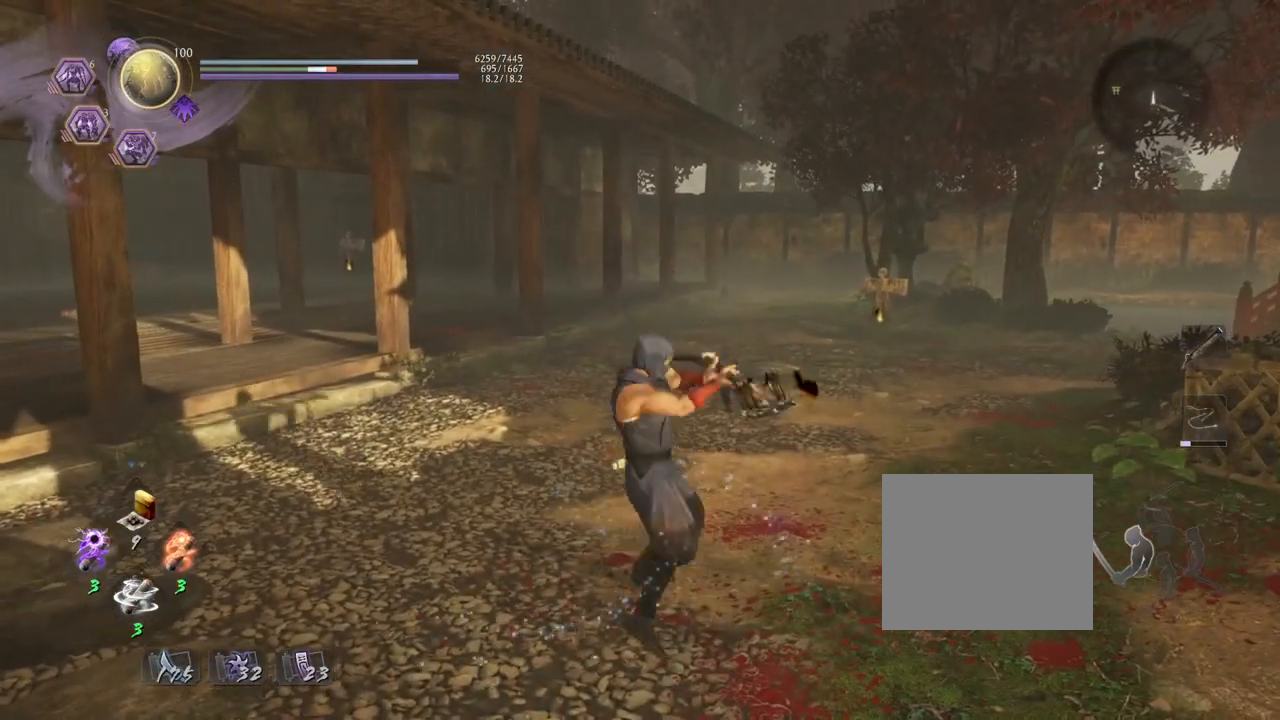
{"buttons": [], "left_stick": "center", "right_stick": "down-right", "events": [[67, "CROSS", "down"], [200, "R1", "up"], [217, "CROSS", "up"], [500, "right_stick", "down-right"]]}
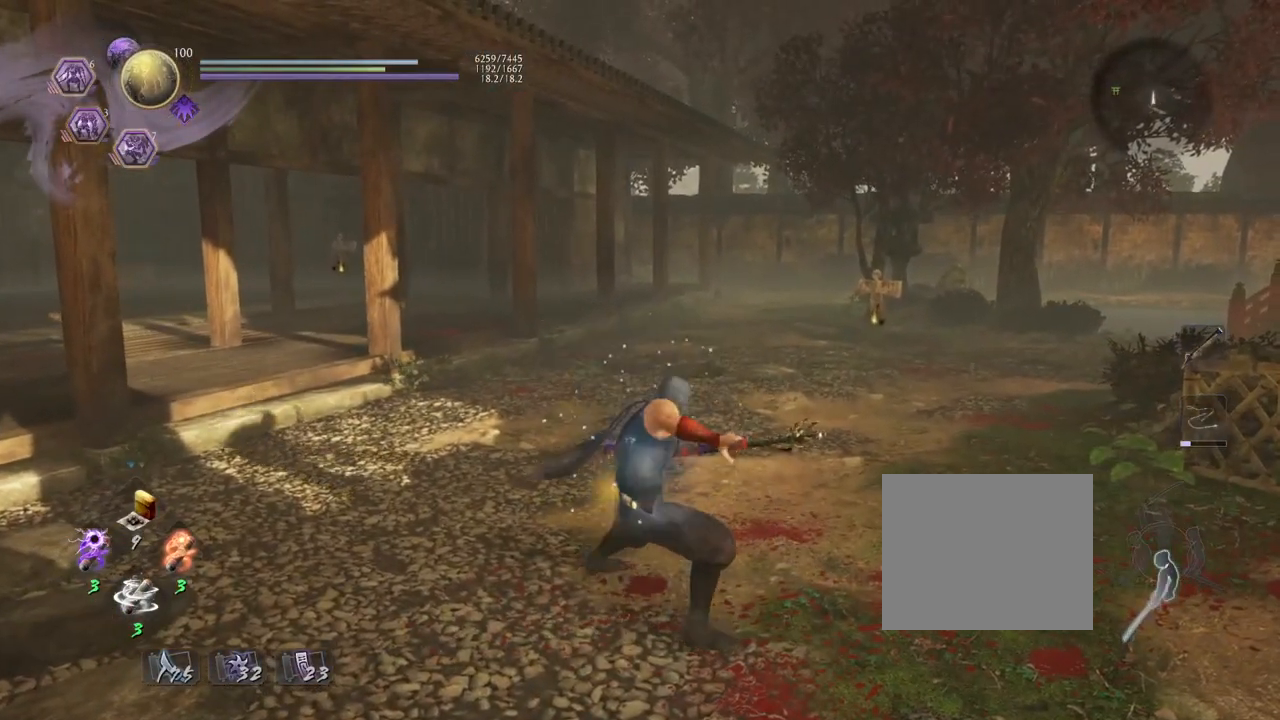
{"buttons": [], "left_stick": "center", "right_stick": "center", "events": [[217, "TRIANGLE", "down"], [217, "right_stick", "center"], [367, "TRIANGLE", "up"]]}
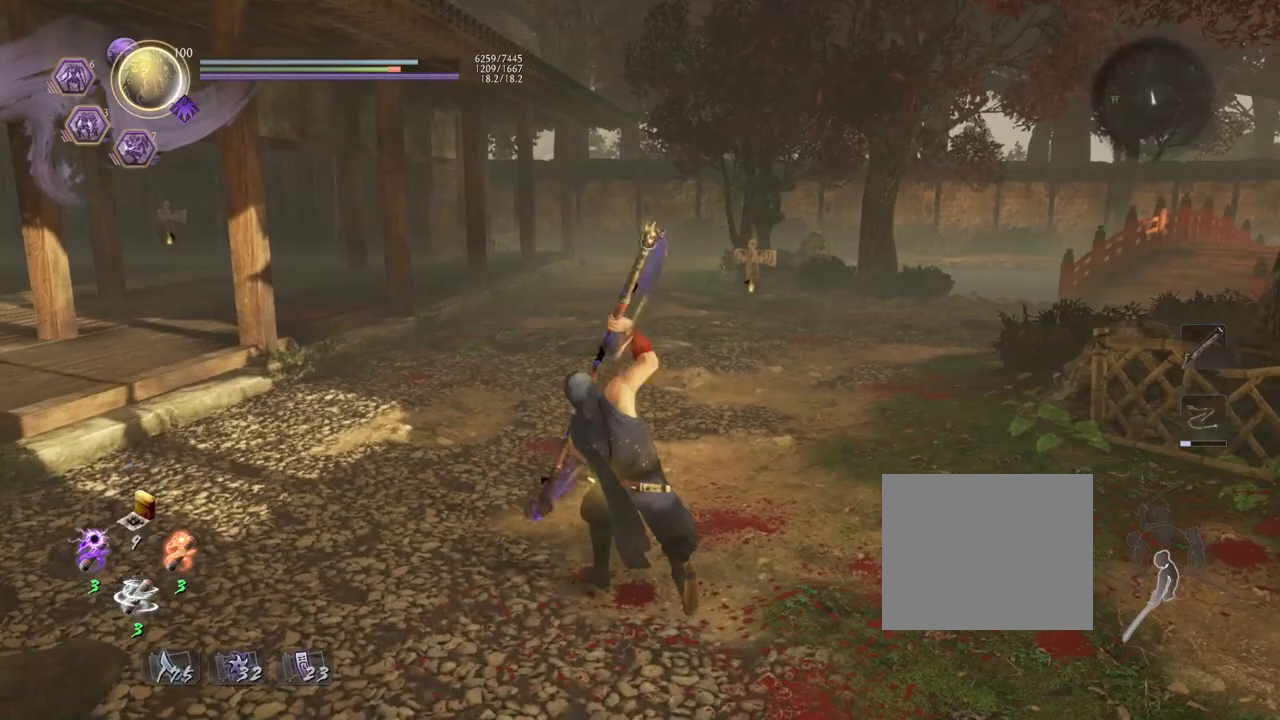
{"buttons": [], "left_stick": "center", "right_stick": "center", "events": []}
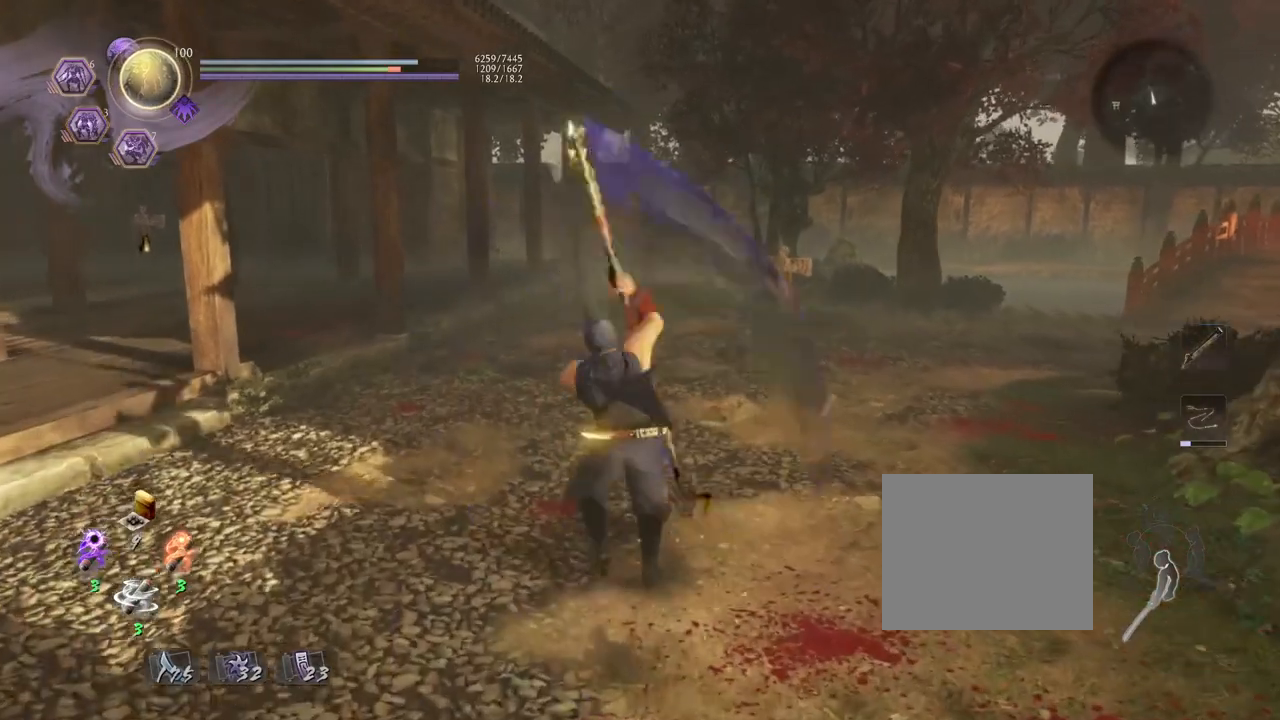
{"buttons": ["SQUARE"], "left_stick": "center", "right_stick": "center", "events": [[150, "SQUARE", "down"]]}
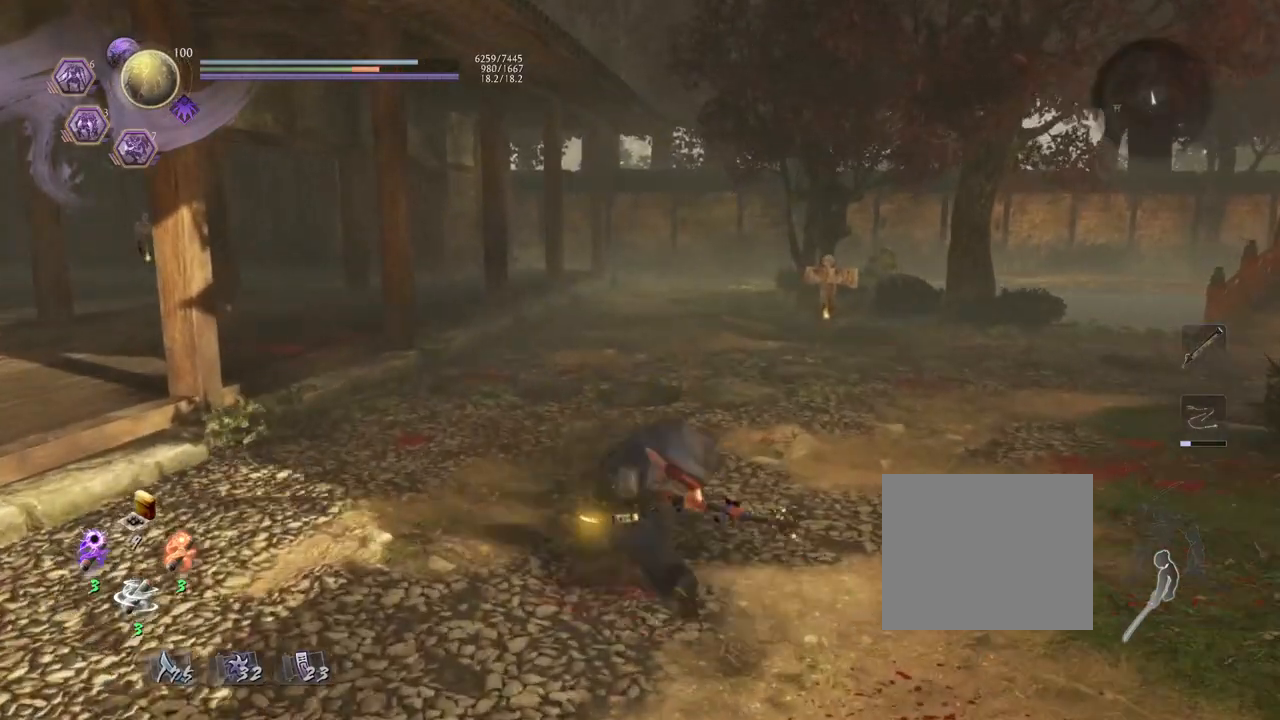
{"buttons": [], "left_stick": "center", "right_stick": "down-left", "events": [[50, "right_stick", "down-left"], [450, "SQUARE", "up"]]}
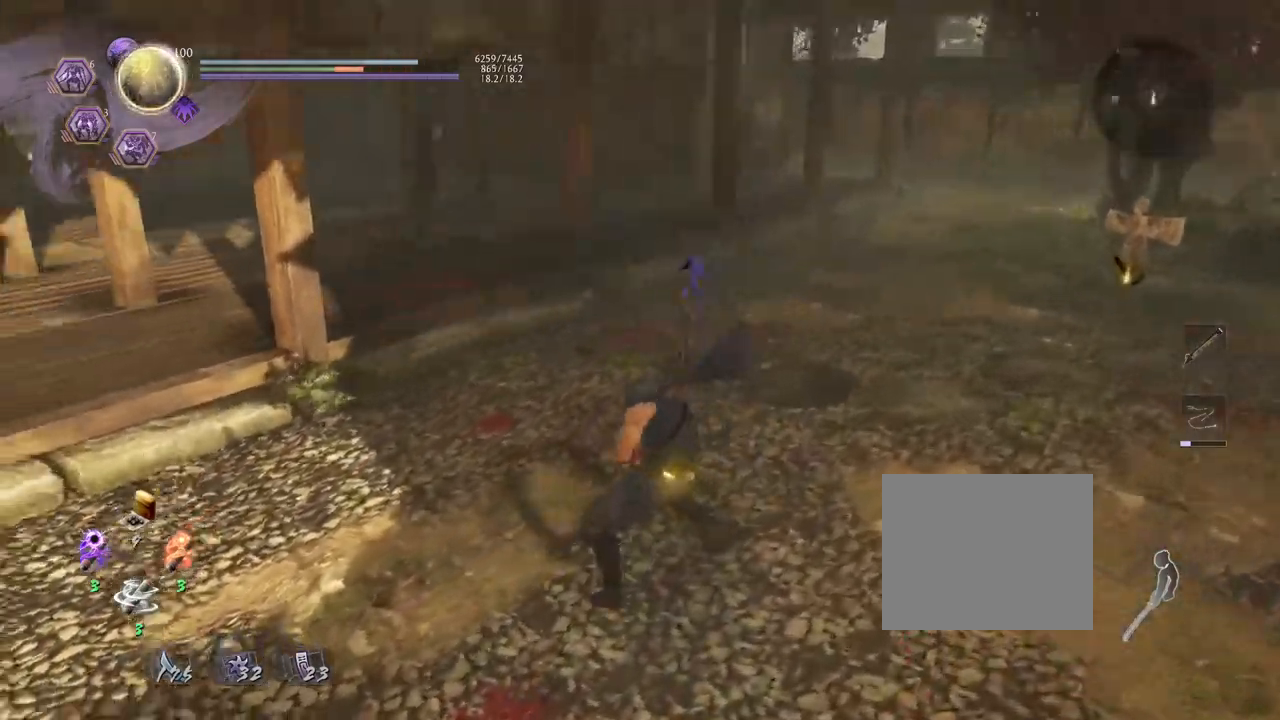
{"buttons": [], "left_stick": "center", "right_stick": "center", "events": [[100, "right_stick", "left"], [233, "right_stick", "center"]]}
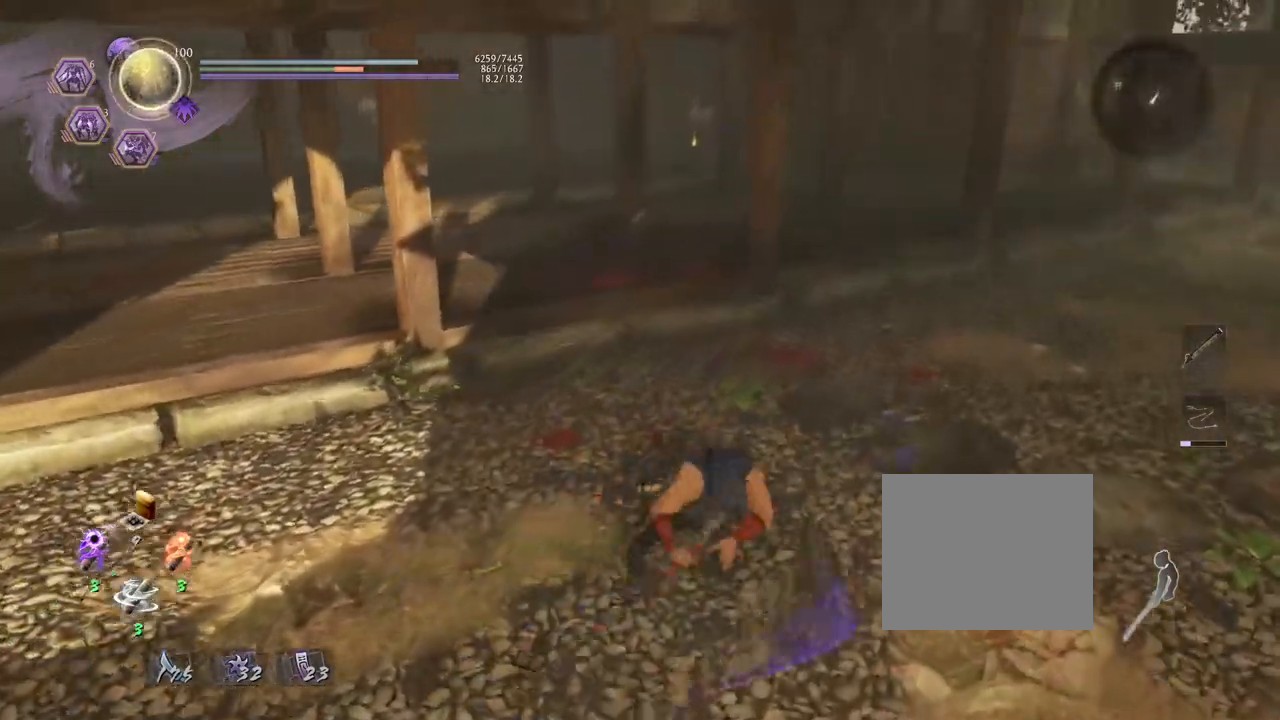
{"buttons": [], "left_stick": "center", "right_stick": "center", "events": []}
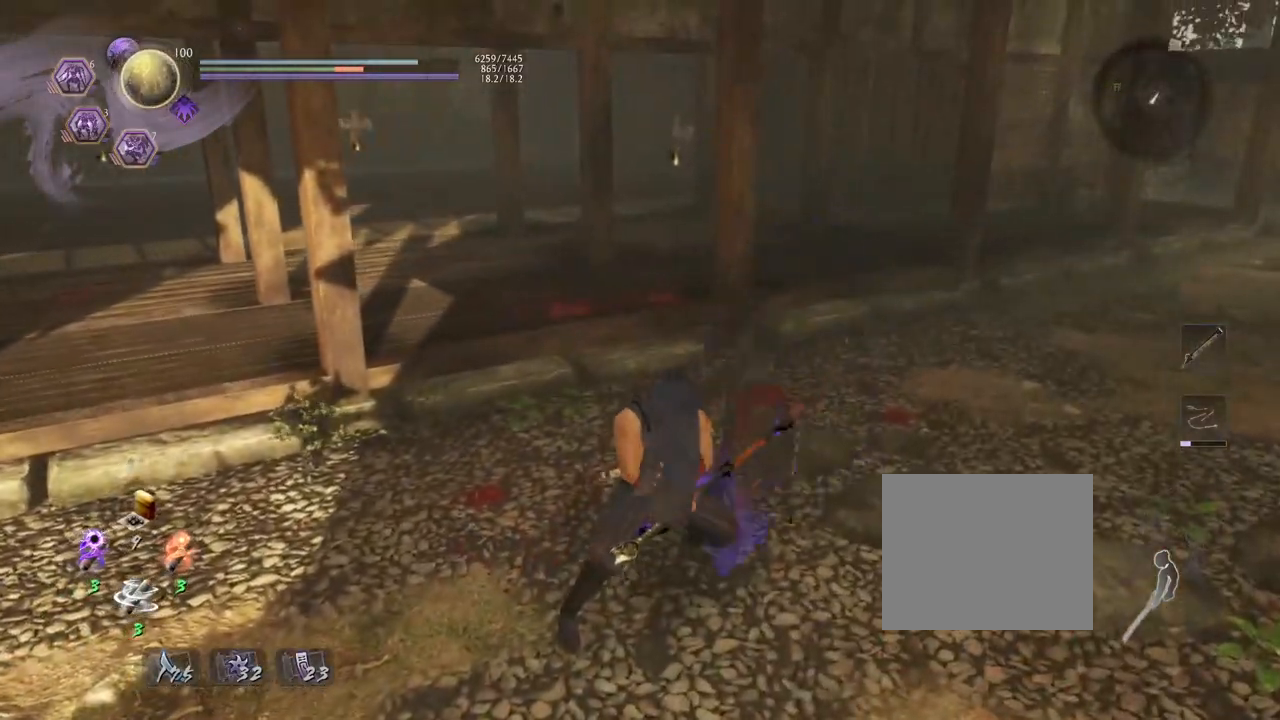
{"buttons": ["R1"], "left_stick": "center", "right_stick": "center", "events": [[500, "R1", "down"]]}
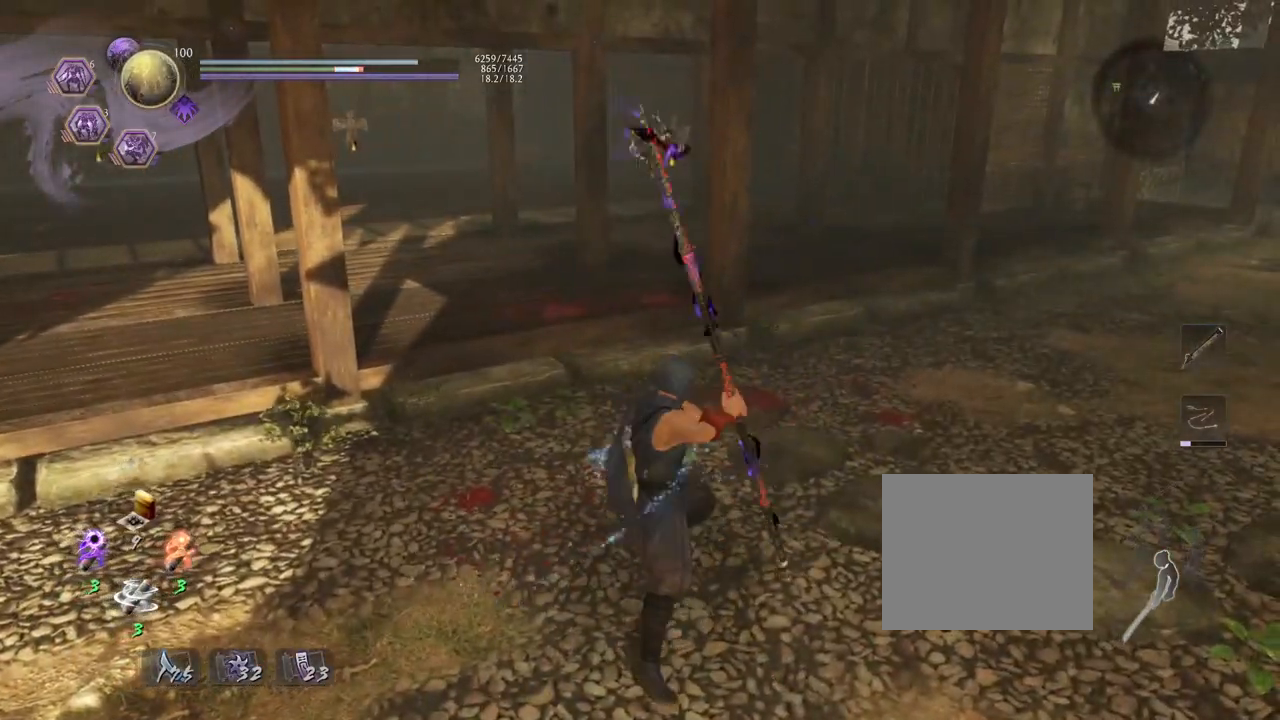
{"buttons": [], "left_stick": "left", "right_stick": "left", "events": [[100, "R1", "up"], [217, "right_stick", "left"], [433, "left_stick", "left"]]}
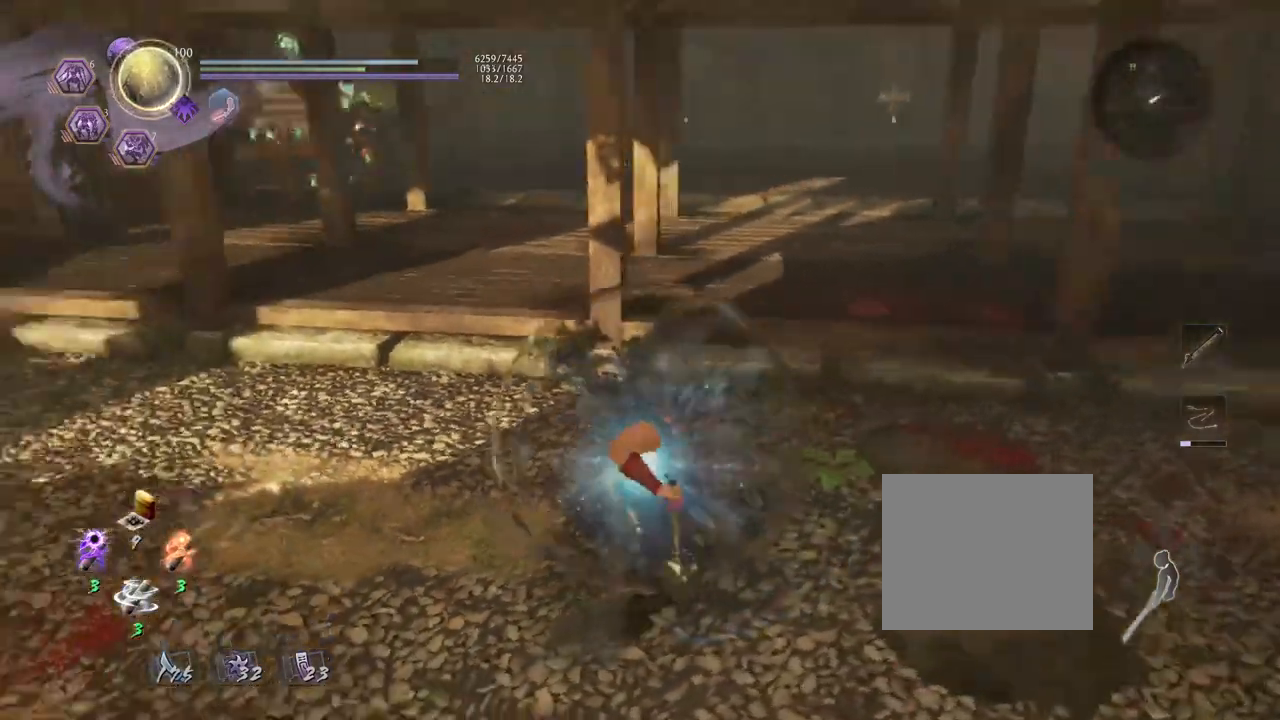
{"buttons": [], "left_stick": "up", "right_stick": "center", "events": [[400, "left_stick", "up"], [417, "right_stick", "center"]]}
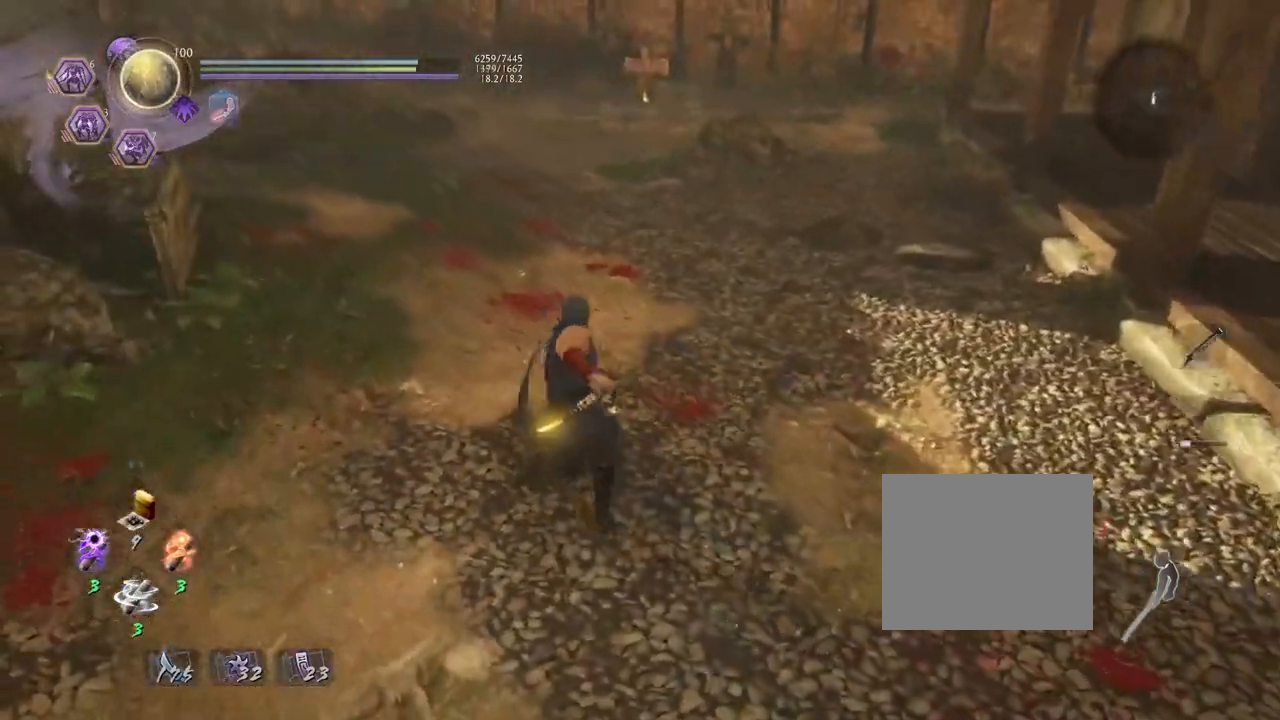
{"buttons": ["CROSS"], "left_stick": "up", "right_stick": "center", "events": [[50, "CROSS", "down"]]}
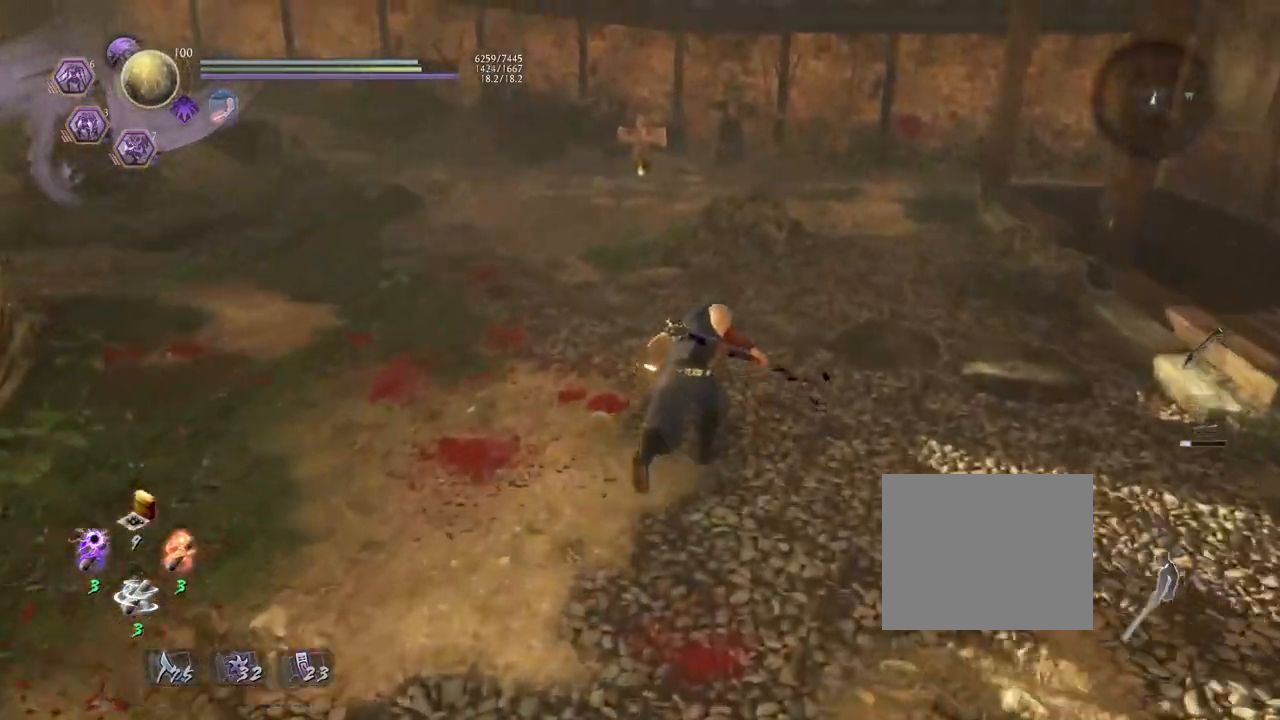
{"buttons": ["CROSS"], "left_stick": "up", "right_stick": "down-right", "events": [[500, "right_stick", "down-right"]]}
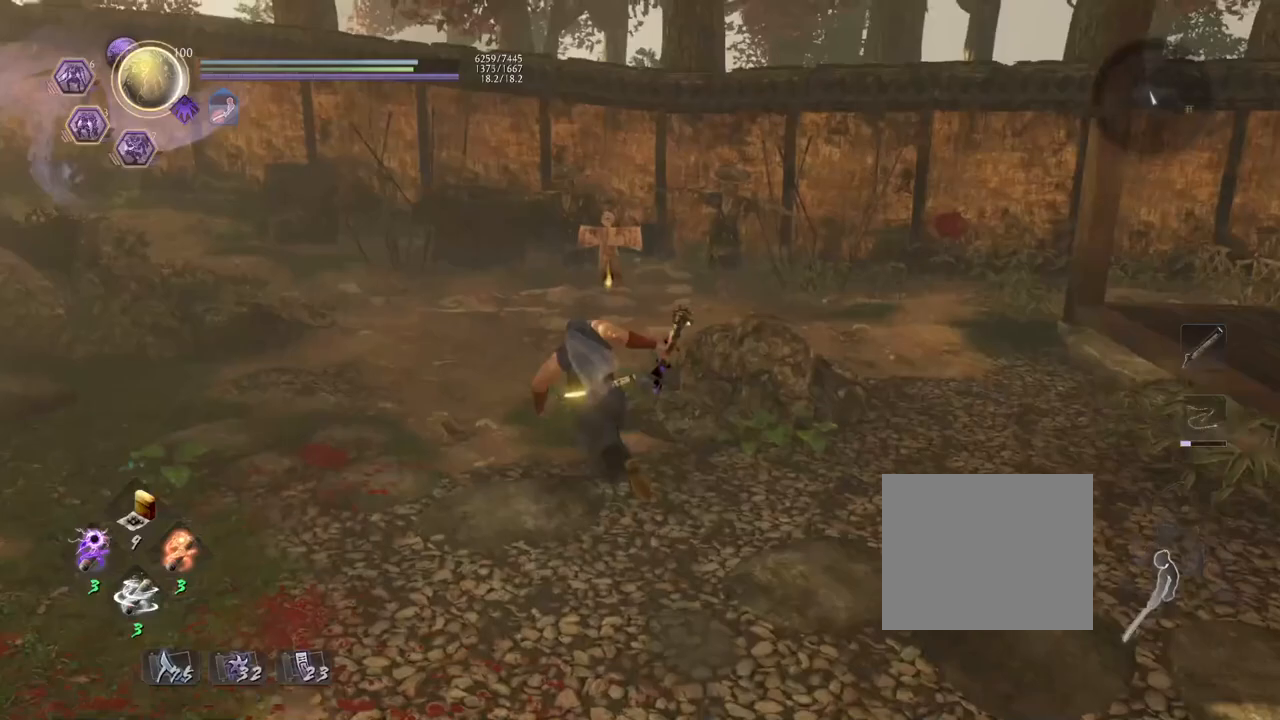
{"buttons": ["CROSS"], "left_stick": "center", "right_stick": "down-right", "events": [[500, "left_stick", "center"]]}
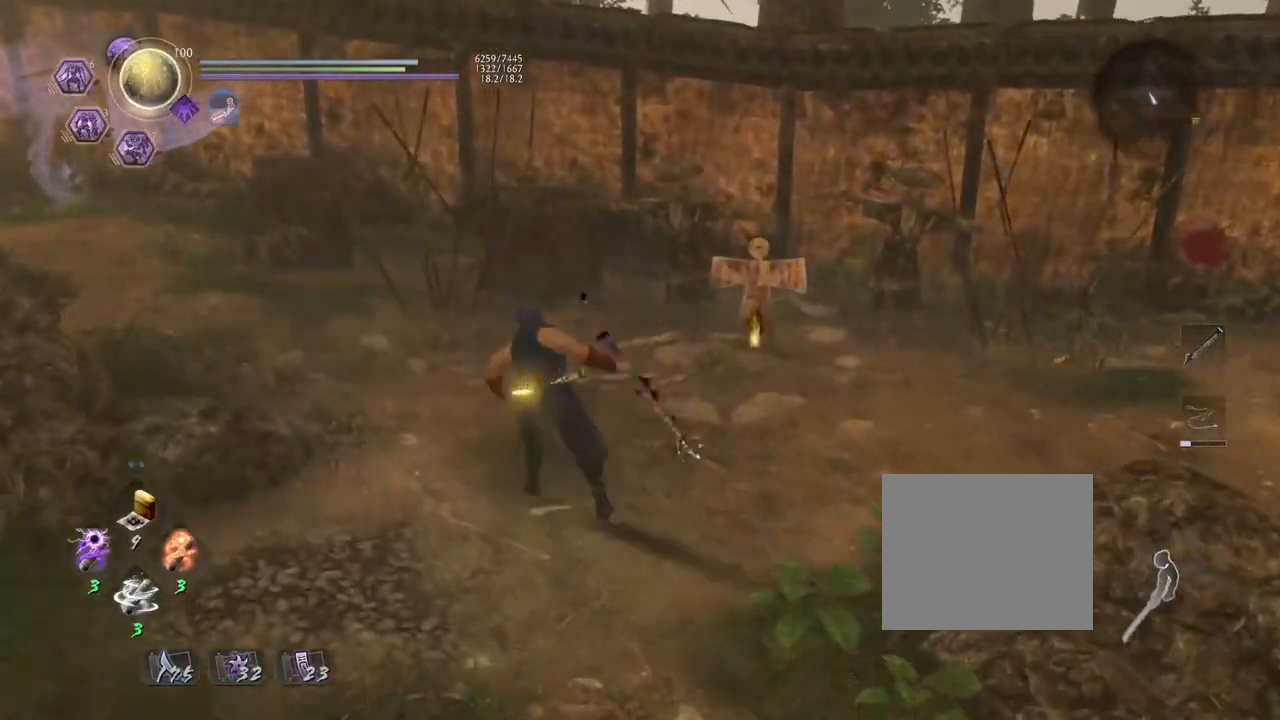
{"buttons": [], "left_stick": "up-right", "right_stick": "down-right", "events": [[50, "CROSS", "up"], [300, "left_stick", "up"], [433, "left_stick", "up-right"]]}
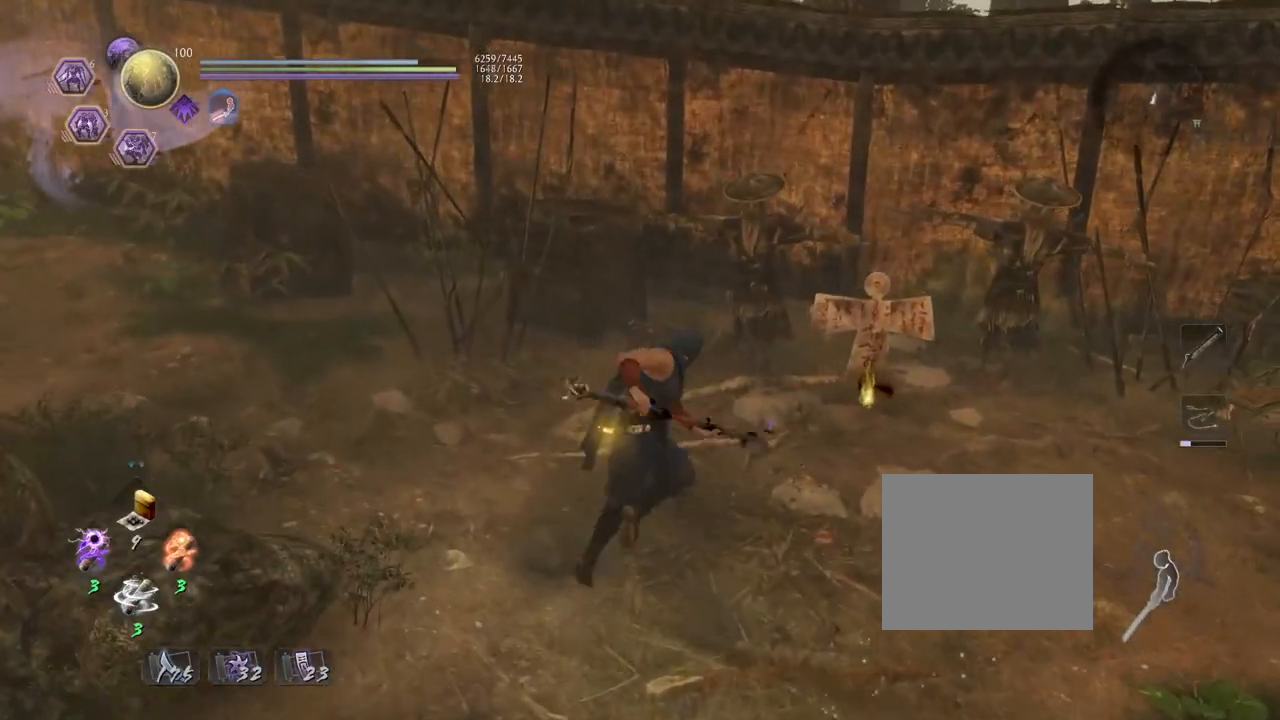
{"buttons": ["CIRCLE"], "left_stick": "center", "right_stick": "center", "events": [[233, "left_stick", "right"], [233, "right_stick", "down"], [333, "right_stick", "center"], [367, "left_stick", "center"], [383, "CIRCLE", "down"]]}
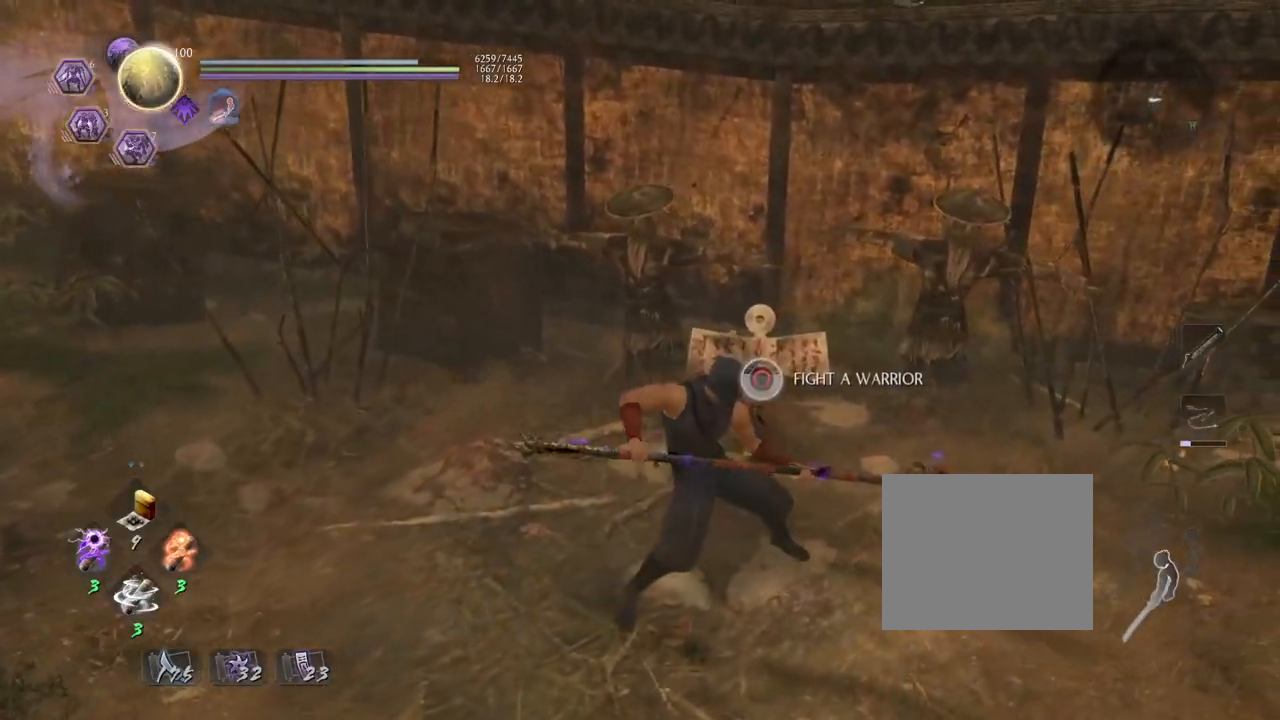
{"buttons": [], "left_stick": "center", "right_stick": "center", "events": [[467, "CIRCLE", "up"]]}
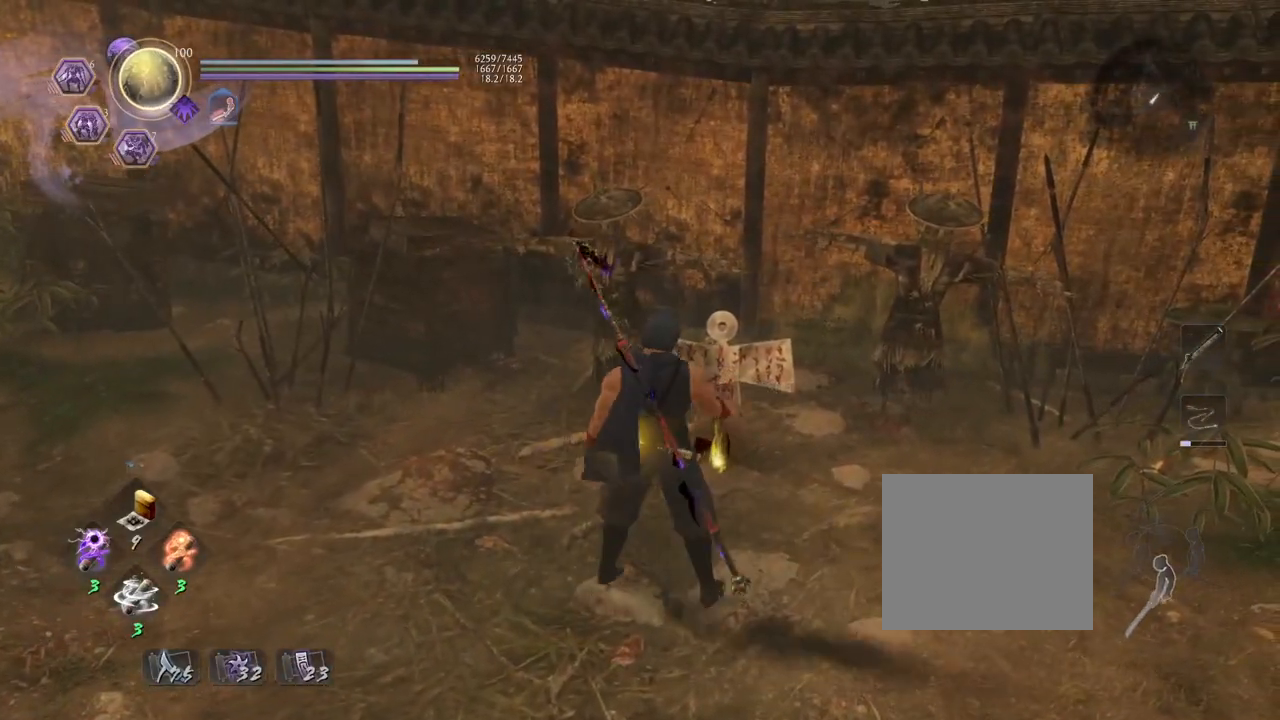
{"buttons": ["CROSS"], "left_stick": "down", "right_stick": "center", "events": [[100, "left_stick", "down-left"], [117, "CROSS", "down"], [450, "left_stick", "down"]]}
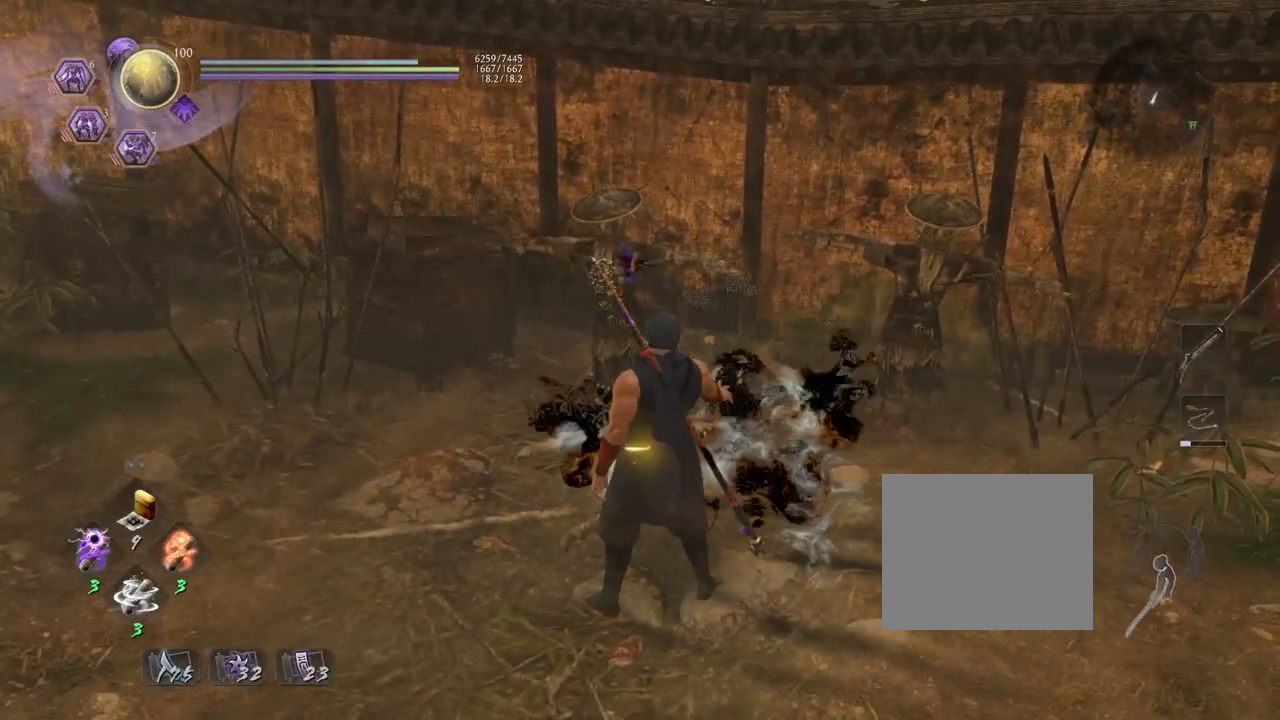
{"buttons": ["CROSS", "L1"], "left_stick": "down", "right_stick": "center", "events": [[100, "R3", "down"], [233, "R3", "up"], [333, "L1", "down"], [350, "CROSS", "up"], [500, "CROSS", "down"]]}
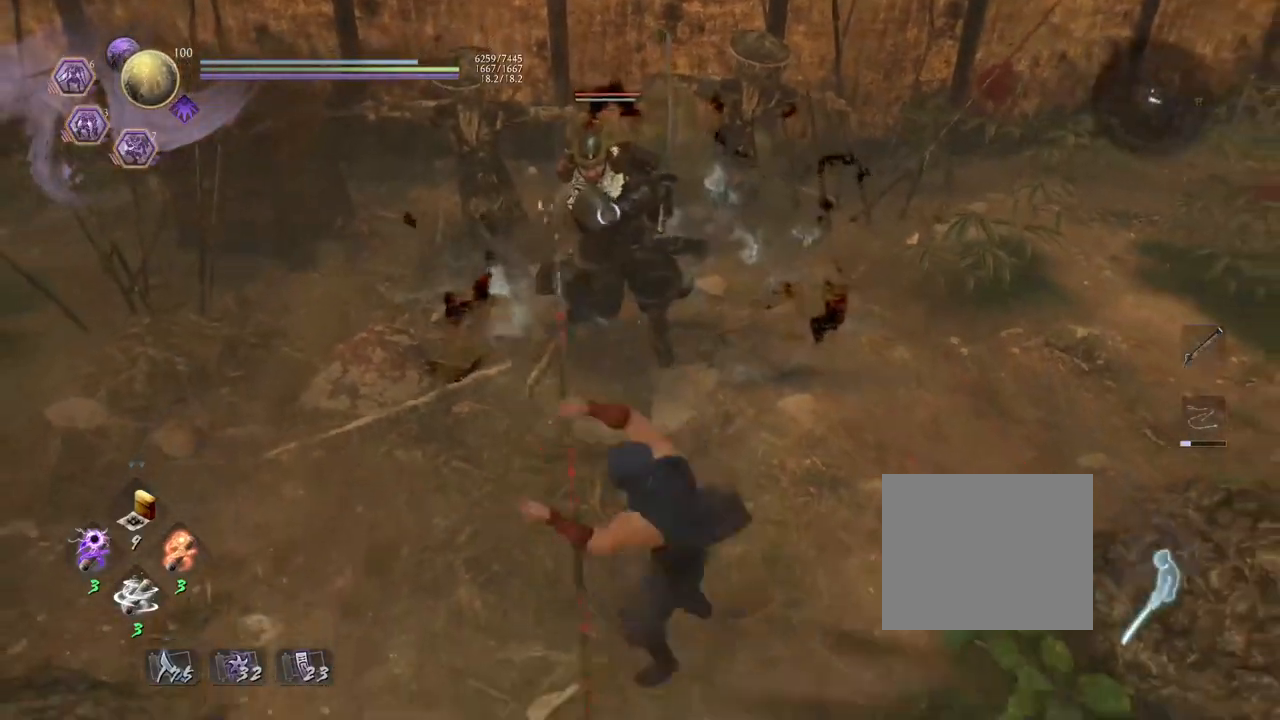
{"buttons": [], "left_stick": "left", "right_stick": "center", "events": [[83, "L1", "up"], [150, "CROSS", "up"], [350, "left_stick", "down-left"], [483, "left_stick", "left"]]}
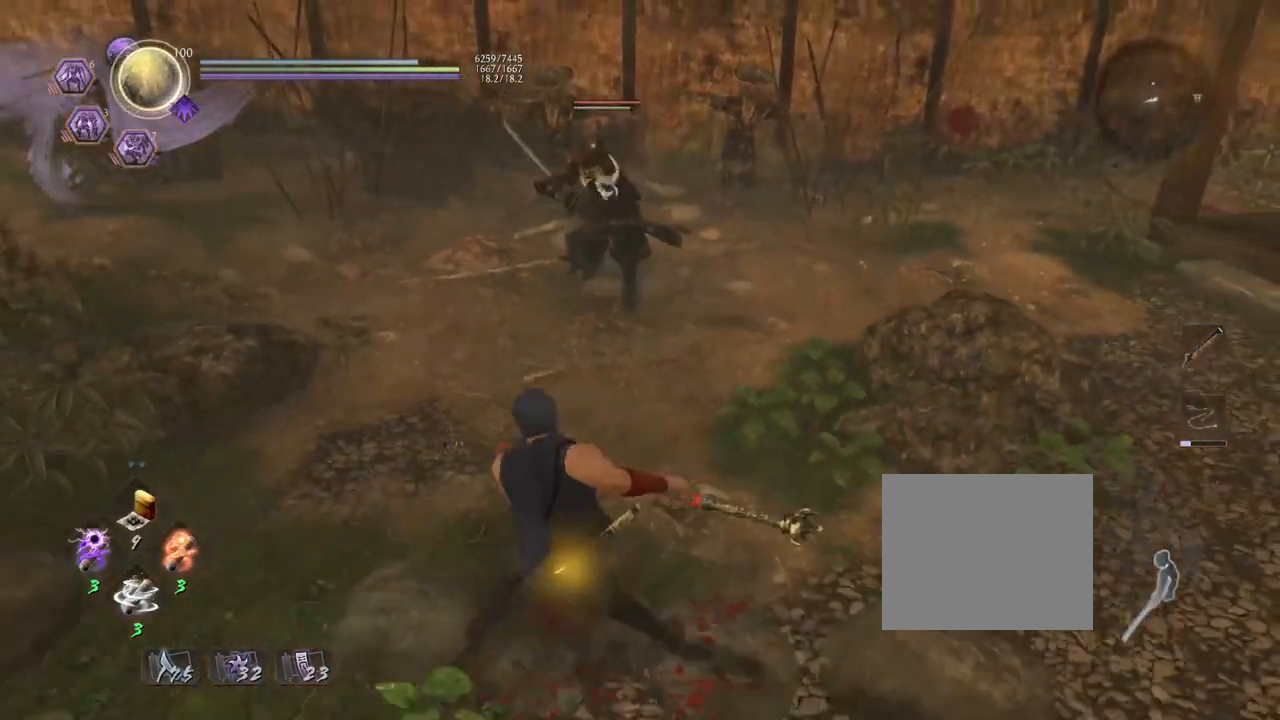
{"buttons": [], "left_stick": "center", "right_stick": "center", "events": [[167, "left_stick", "center"]]}
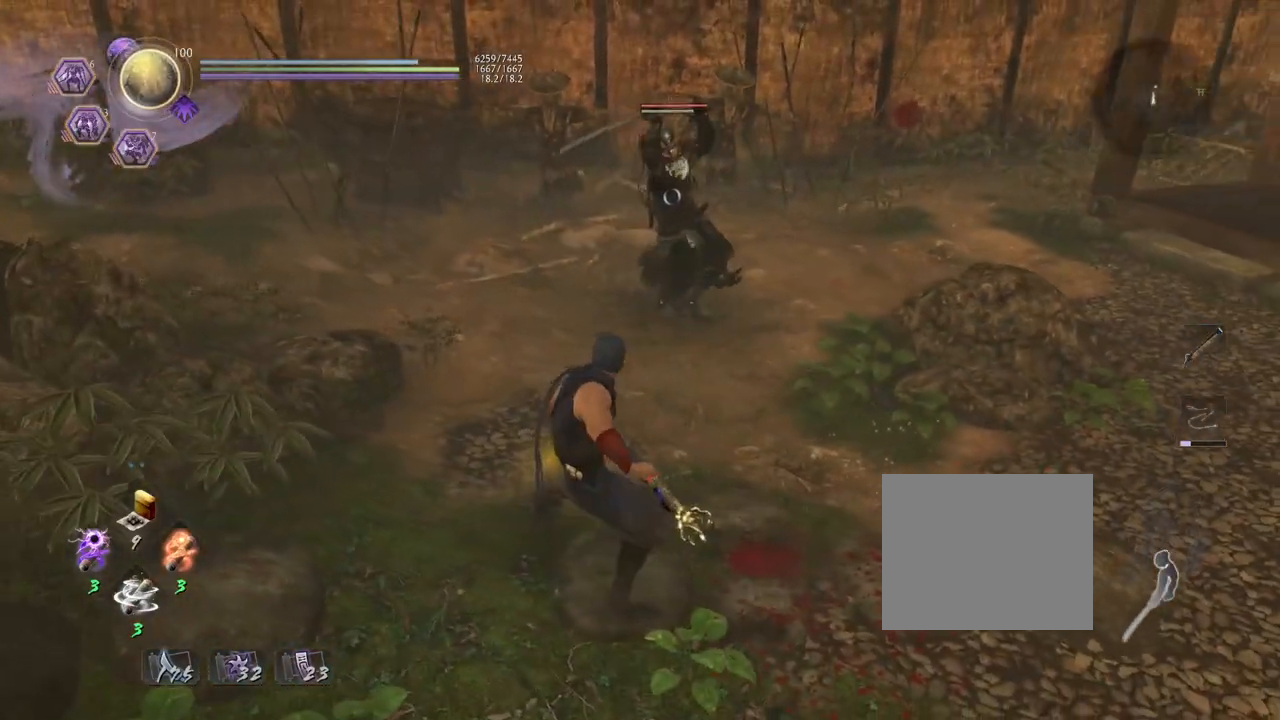
{"buttons": ["L1"], "left_stick": "center", "right_stick": "center", "events": [[117, "L1", "down"]]}
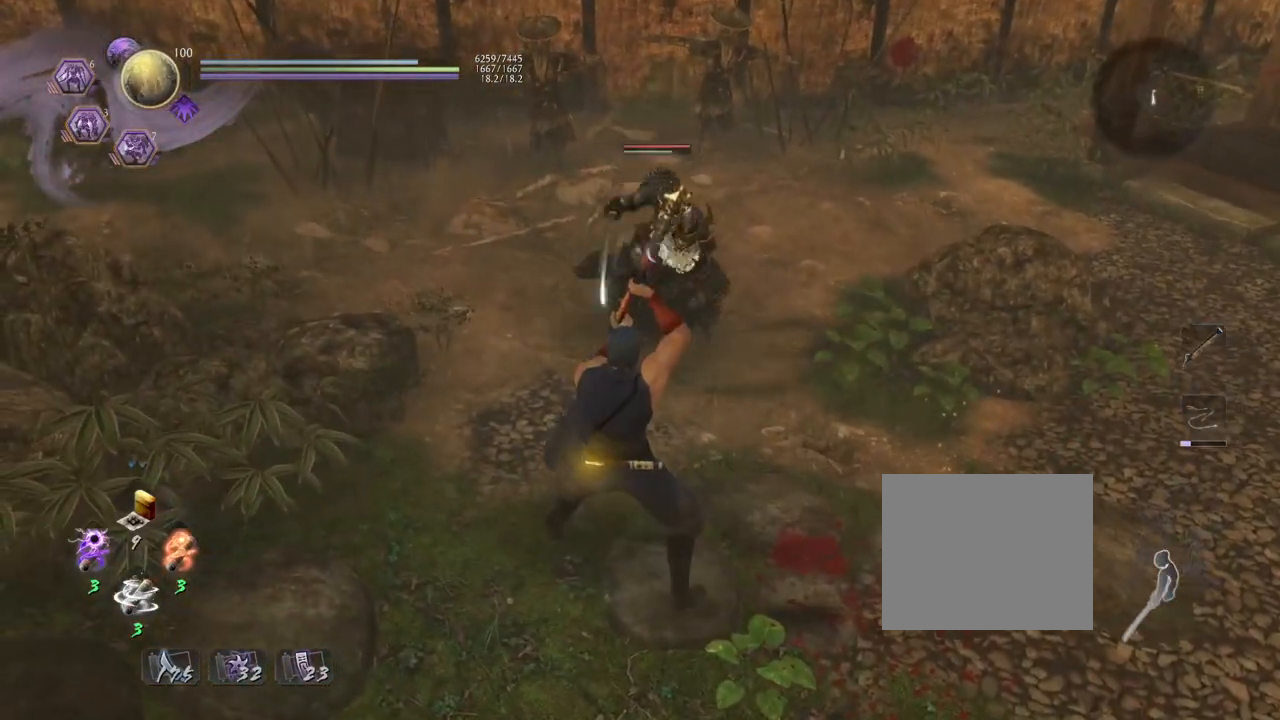
{"buttons": ["SQUARE"], "left_stick": "center", "right_stick": "center", "events": [[333, "L1", "up"], [433, "SQUARE", "down"]]}
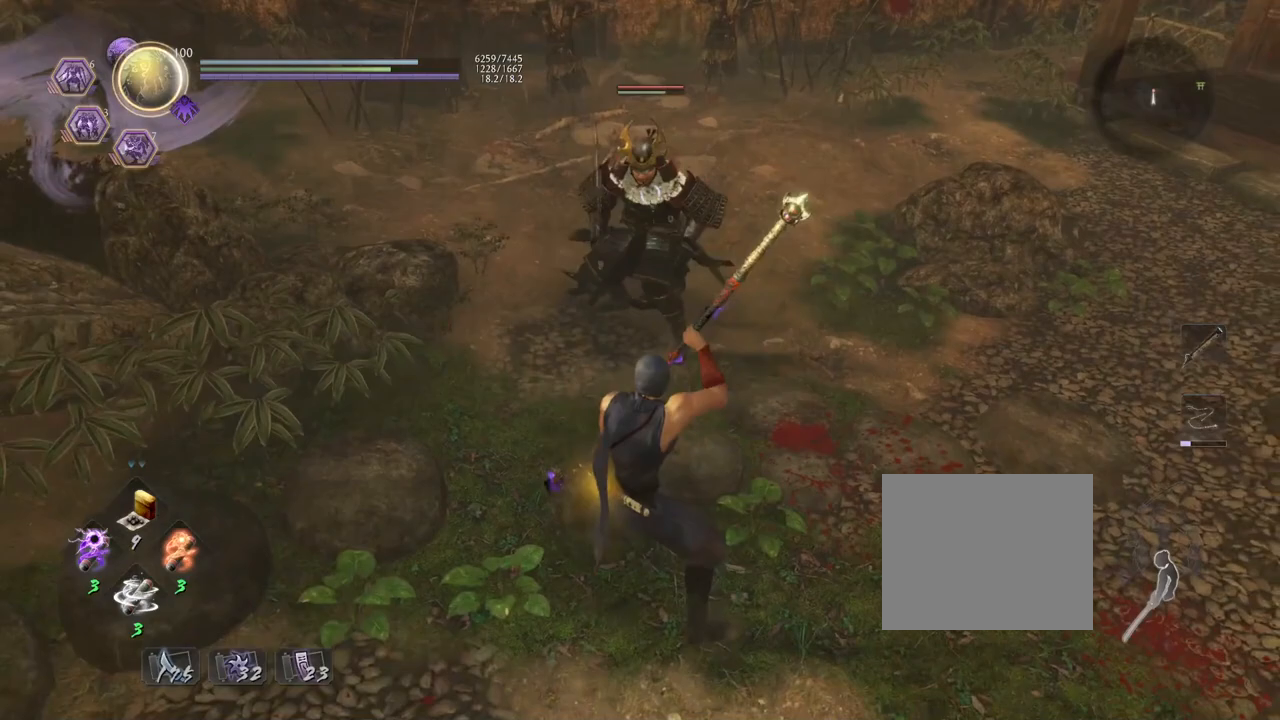
{"buttons": [], "left_stick": "center", "right_stick": "center", "events": [[83, "SQUARE", "up"]]}
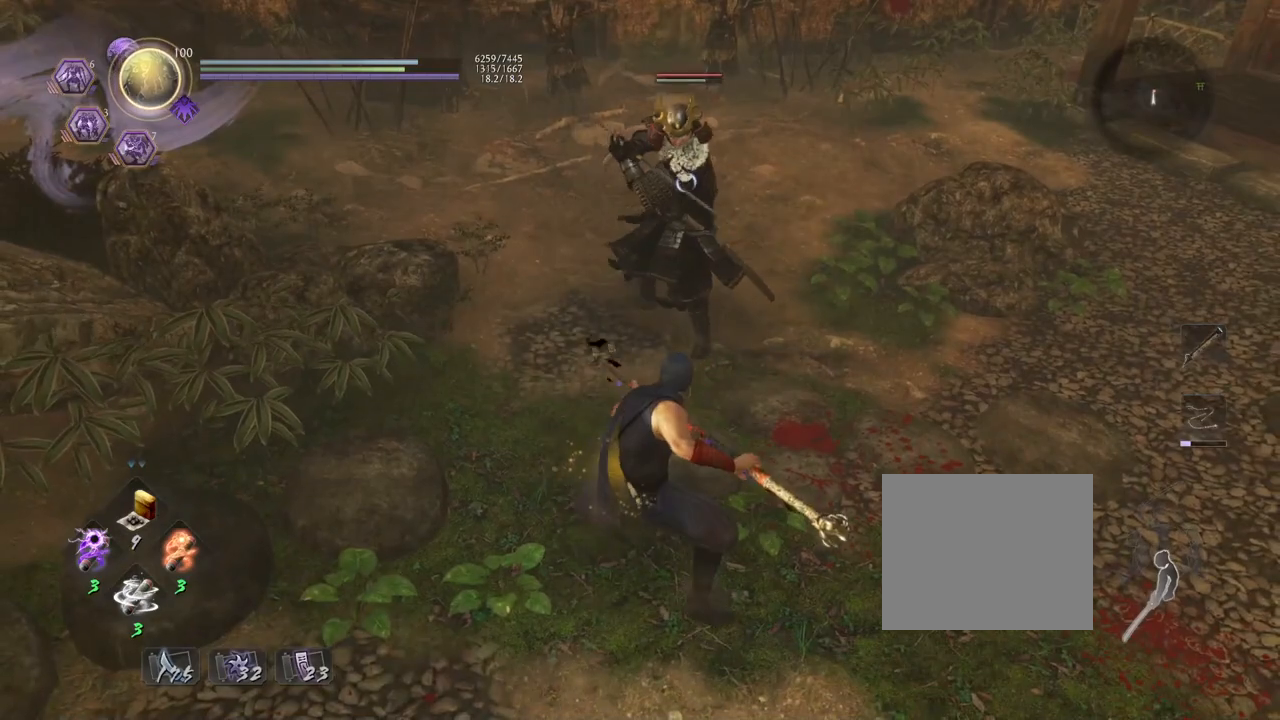
{"buttons": [], "left_stick": "center", "right_stick": "center", "events": [[117, "left_stick", "up-right"], [167, "left_stick", "center"], [183, "TRIANGLE", "down"], [367, "TRIANGLE", "up"]]}
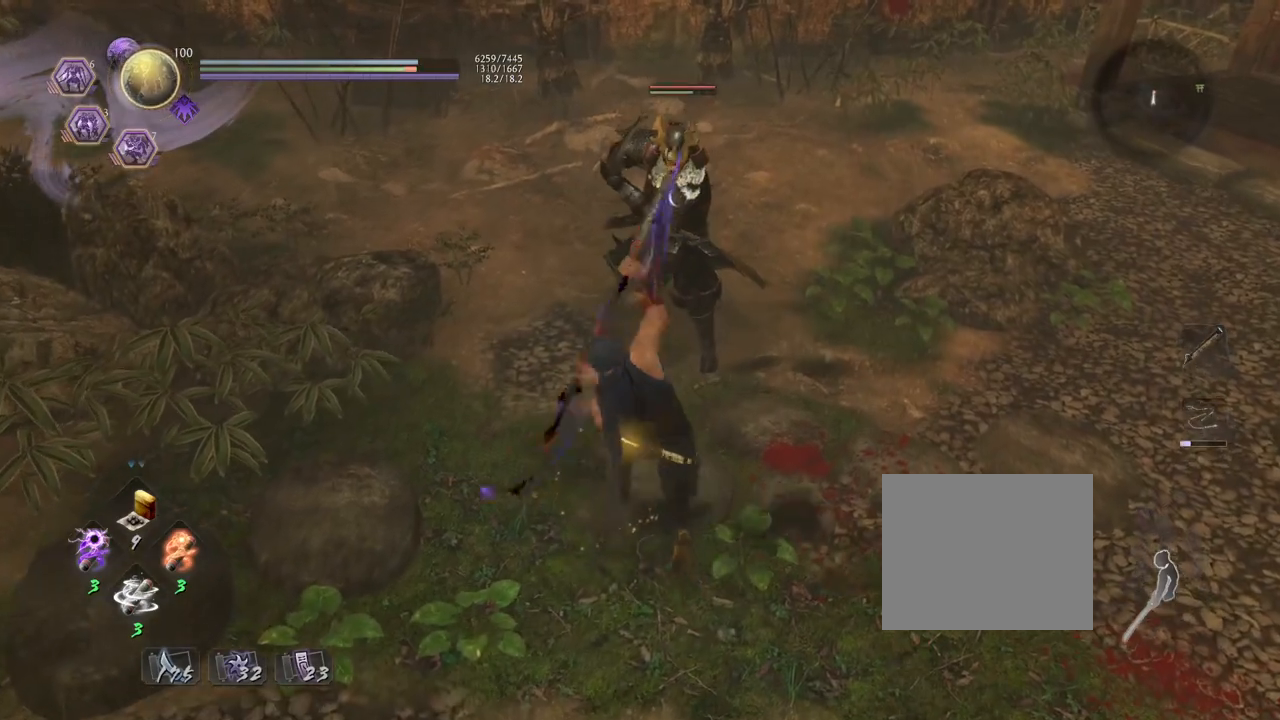
{"buttons": [], "left_stick": "center", "right_stick": "center", "events": []}
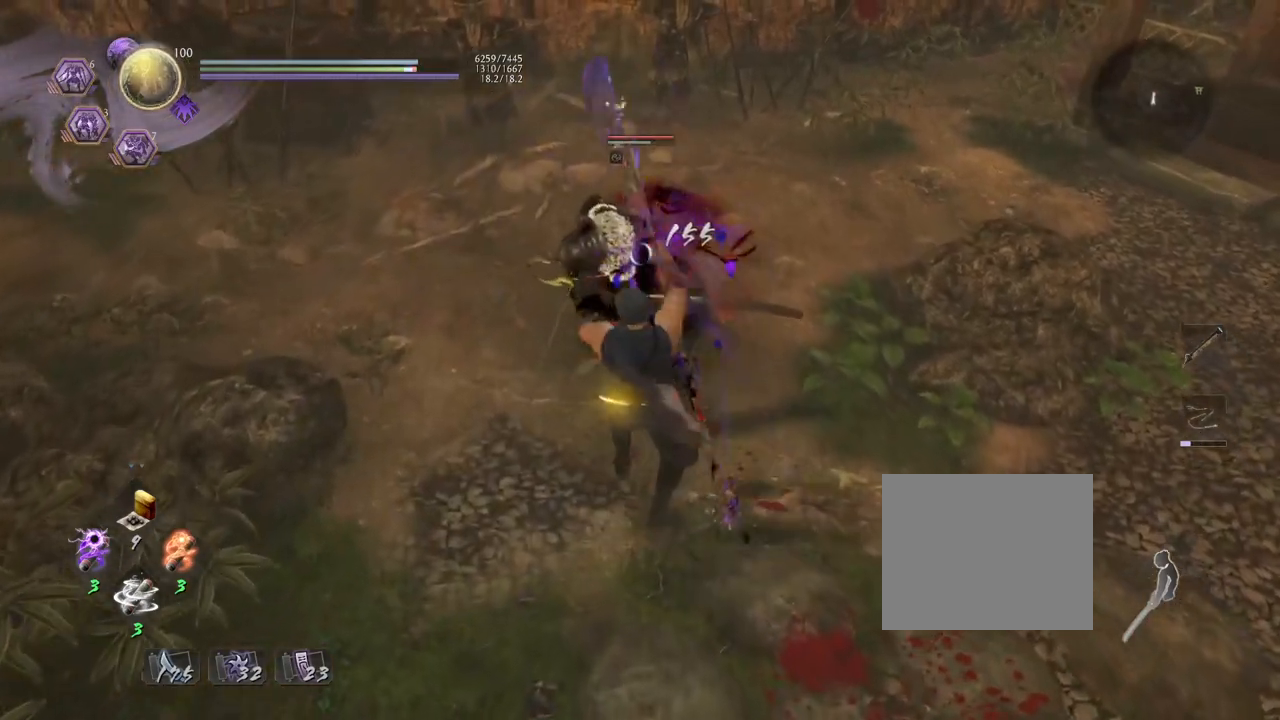
{"buttons": [], "left_stick": "center", "right_stick": "center", "events": [[233, "R1", "down"], [367, "R1", "up"]]}
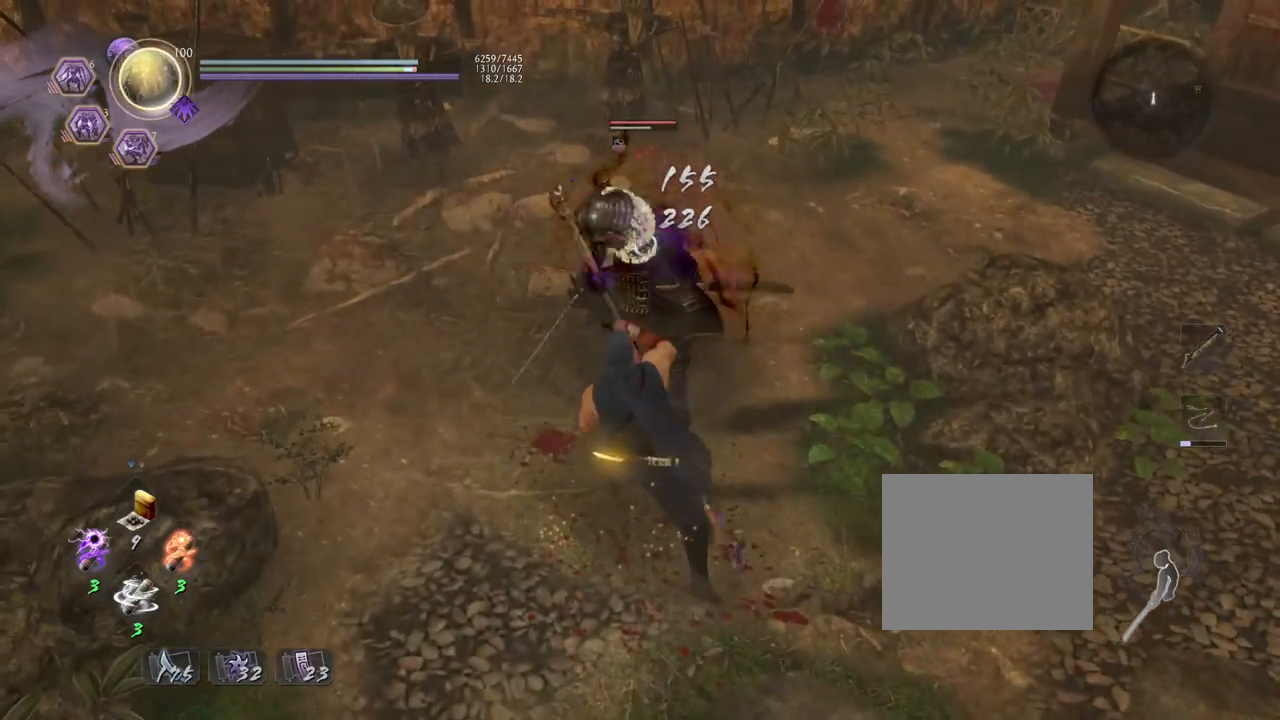
{"buttons": ["R1"], "left_stick": "center", "right_stick": "center", "events": [[50, "left_stick", "up-left"], [233, "left_stick", "center"], [450, "R1", "down"]]}
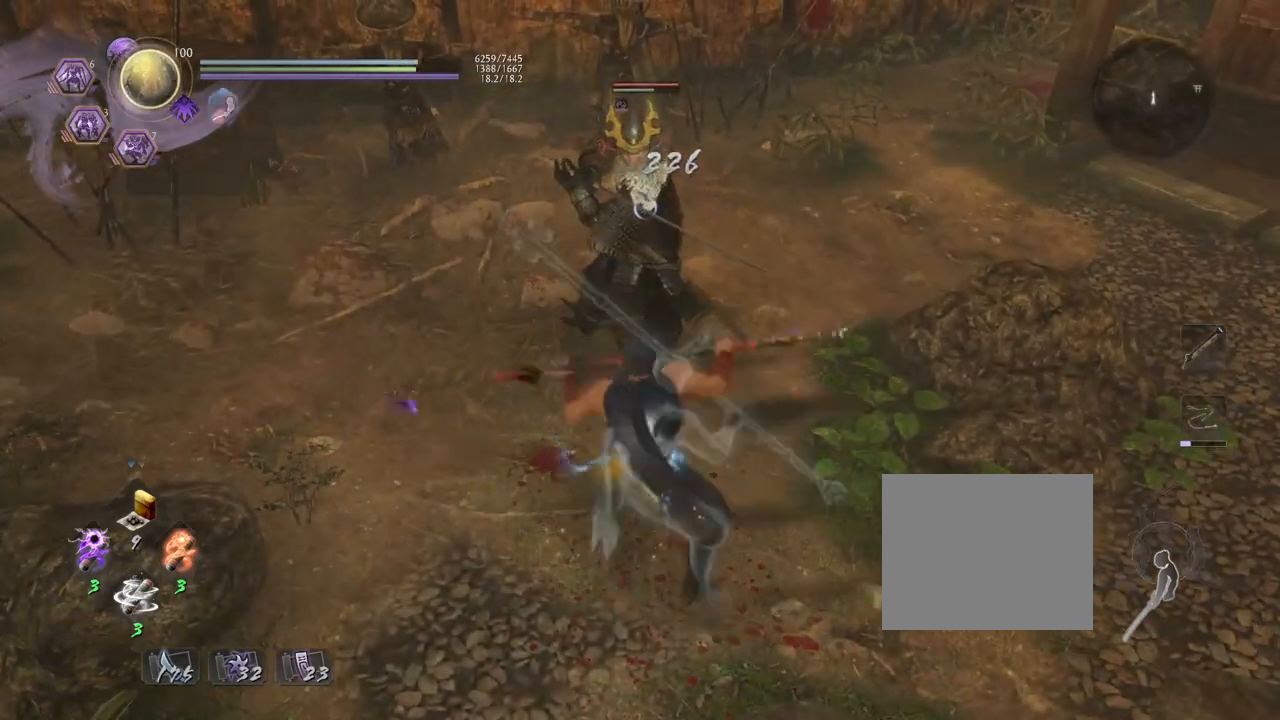
{"buttons": [], "left_stick": "center", "right_stick": "center", "events": [[83, "R1", "up"], [300, "TRIANGLE", "down"], [367, "TRIANGLE", "up"]]}